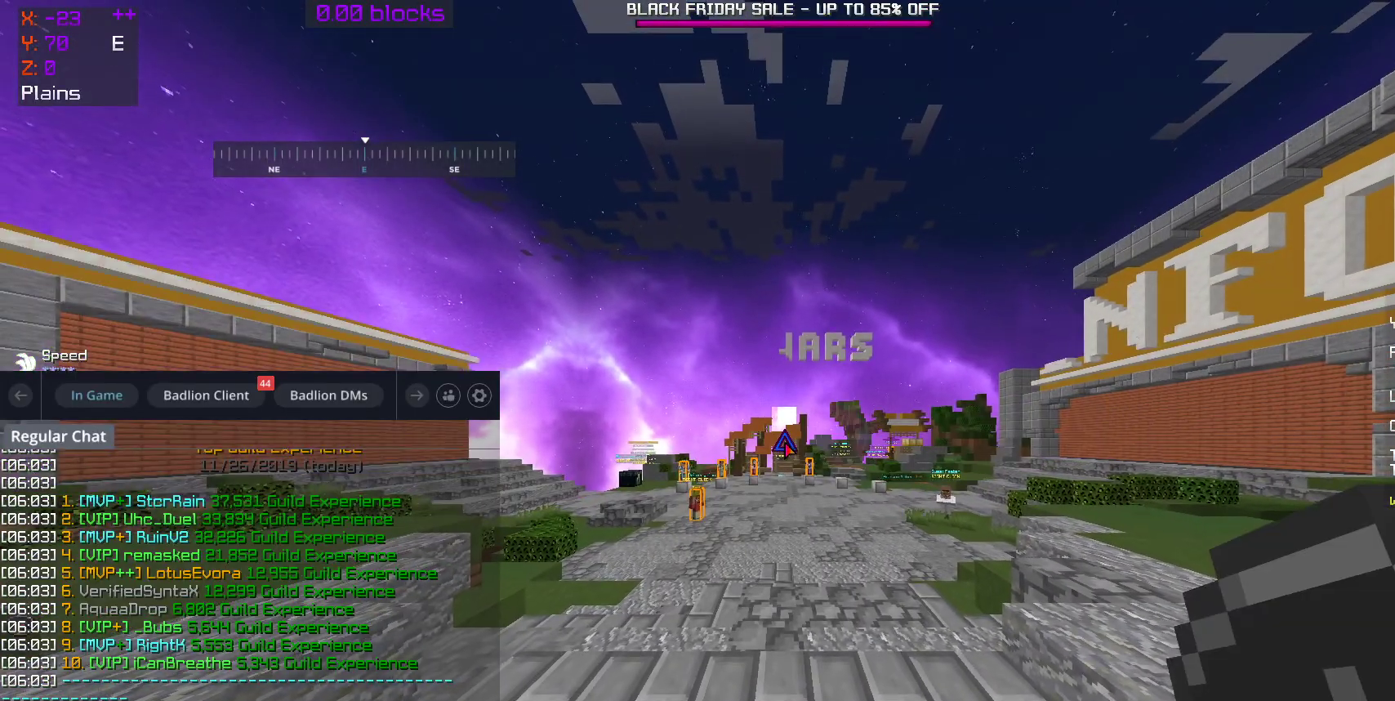
Gameplay with keyboard and mouse; each line is a JSON object with the keys and mouse buttons held at the frame after it. "events" lists presses ("down") and releases ("up") of "a", "d", "s", "space", "w", "mouse_left" and "mouse_right" between this image and that frame as [ms after this image, input, new state], when the widget could be followed in between. "mouse_left", "mouse_right" = the "left", "right" buttons of the "mouse" list. No other keys are recorded. Fast repeated clicks can show as one long hold. Mouse movement is not recorded.
{"keys": ["w"], "mouse": []}
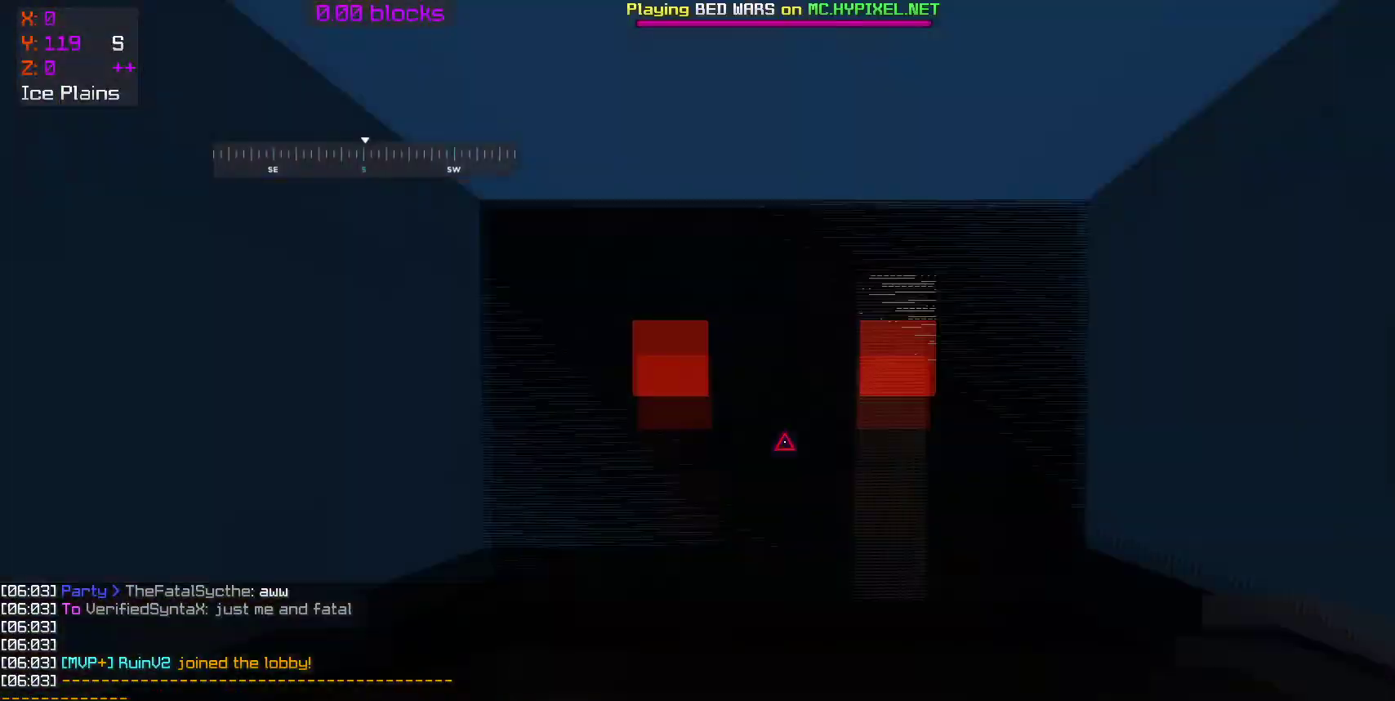
{"keys": [], "mouse": [], "events": [[183, "space", "down"], [300, "w", "up"], [333, "space", "up"]]}
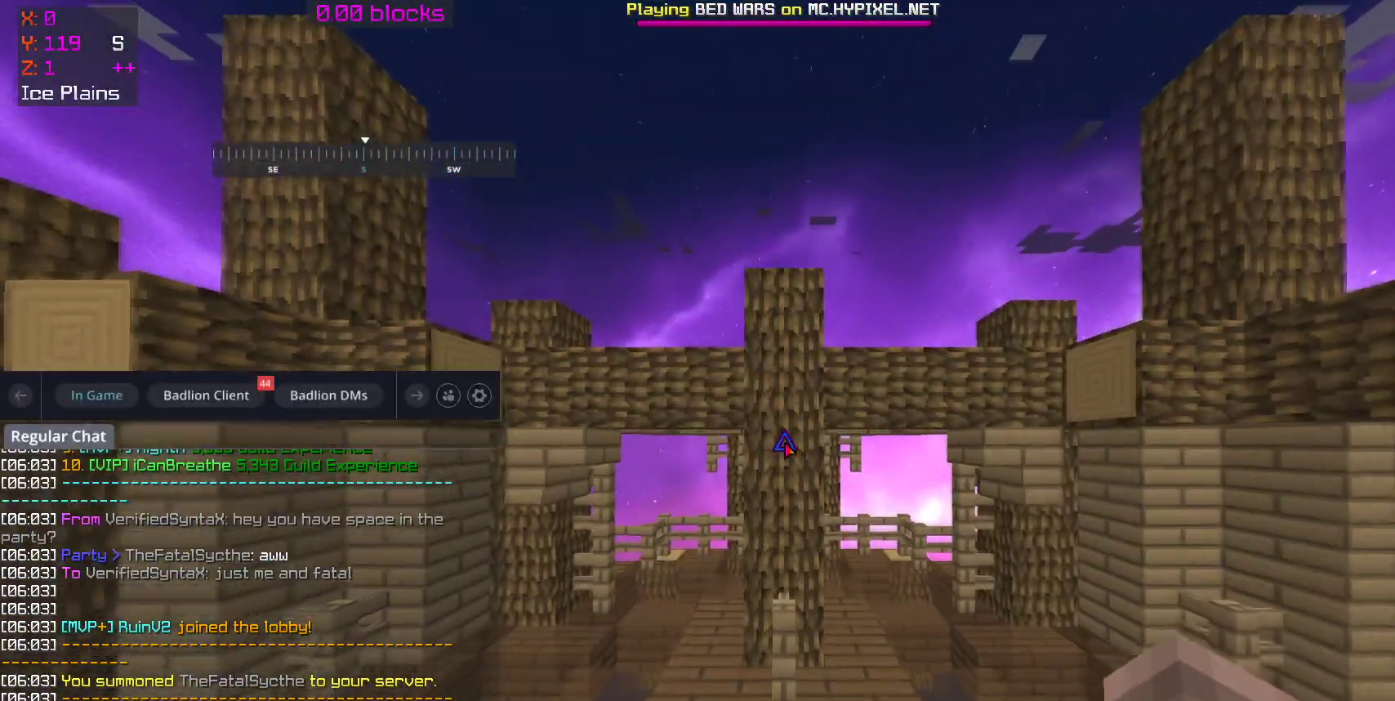
{"keys": [], "mouse": [], "events": []}
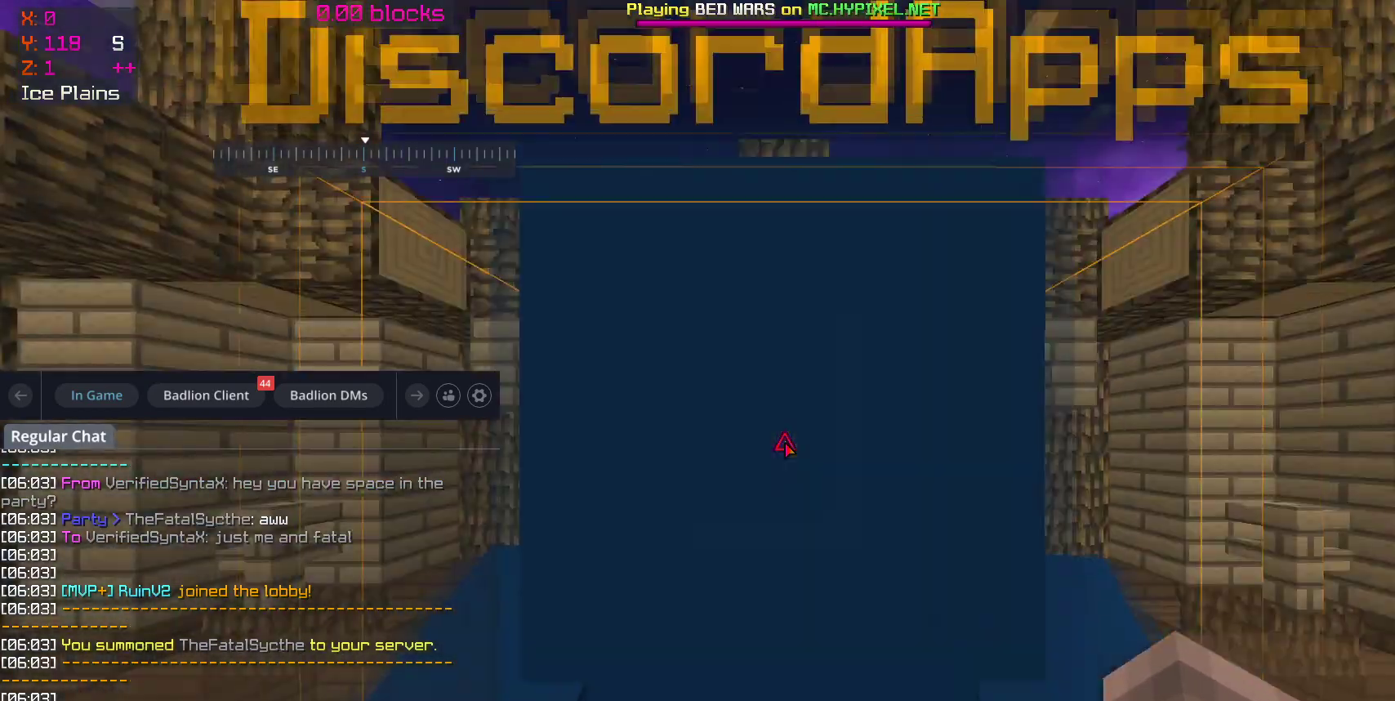
{"keys": [], "mouse": [], "events": []}
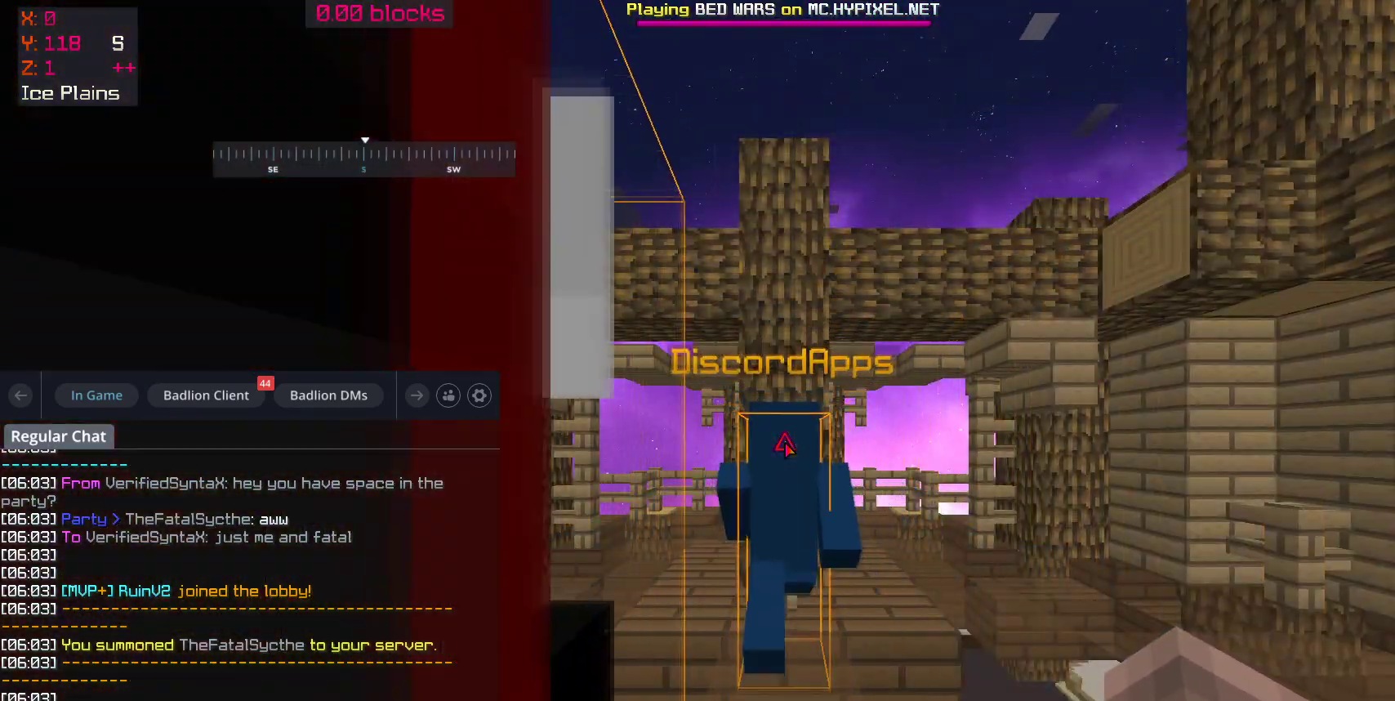
{"keys": [], "mouse": [], "events": []}
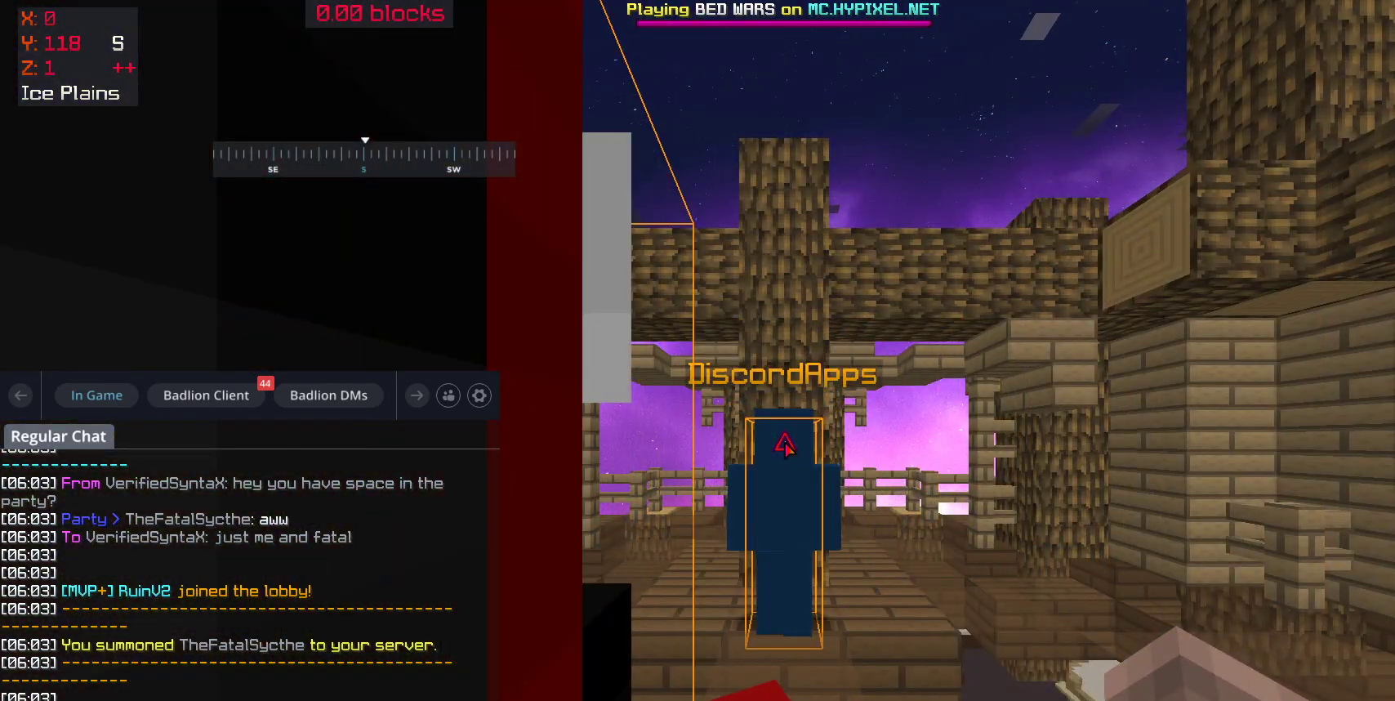
{"keys": [], "mouse": []}
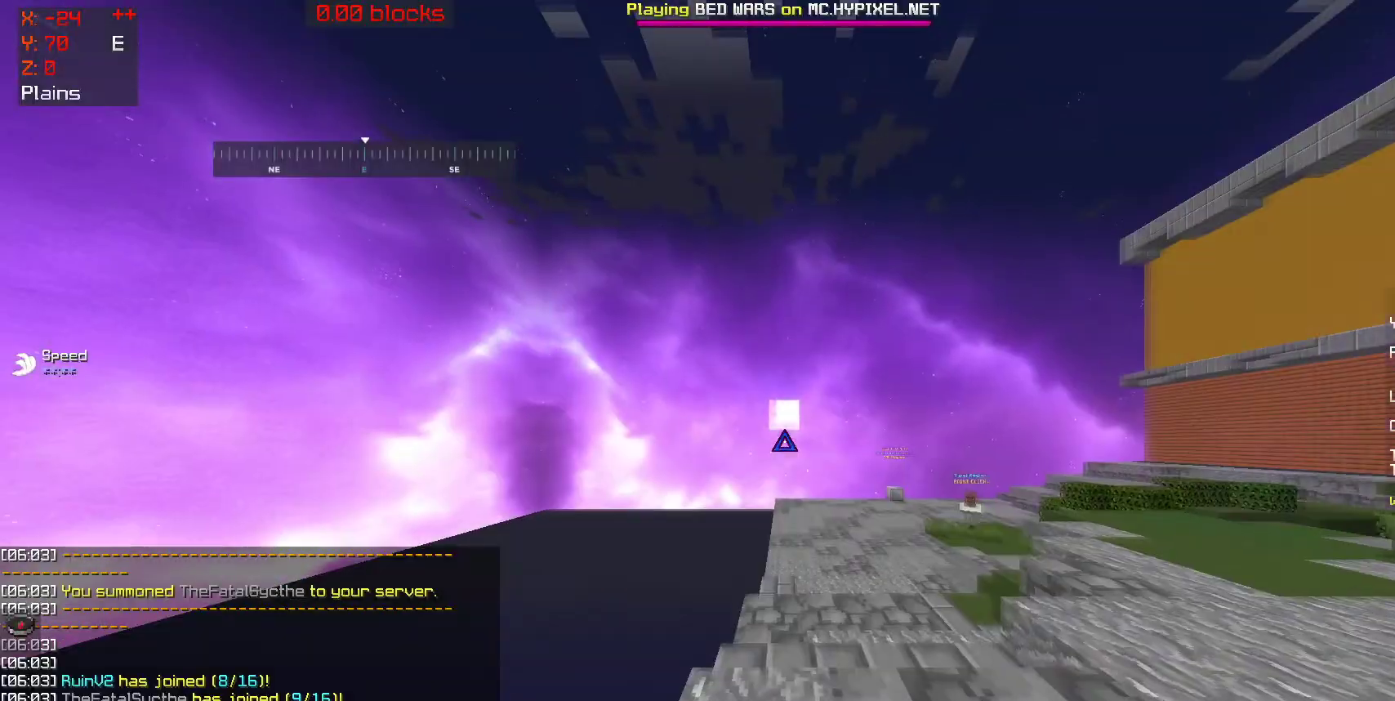
{"keys": [], "mouse": [], "events": []}
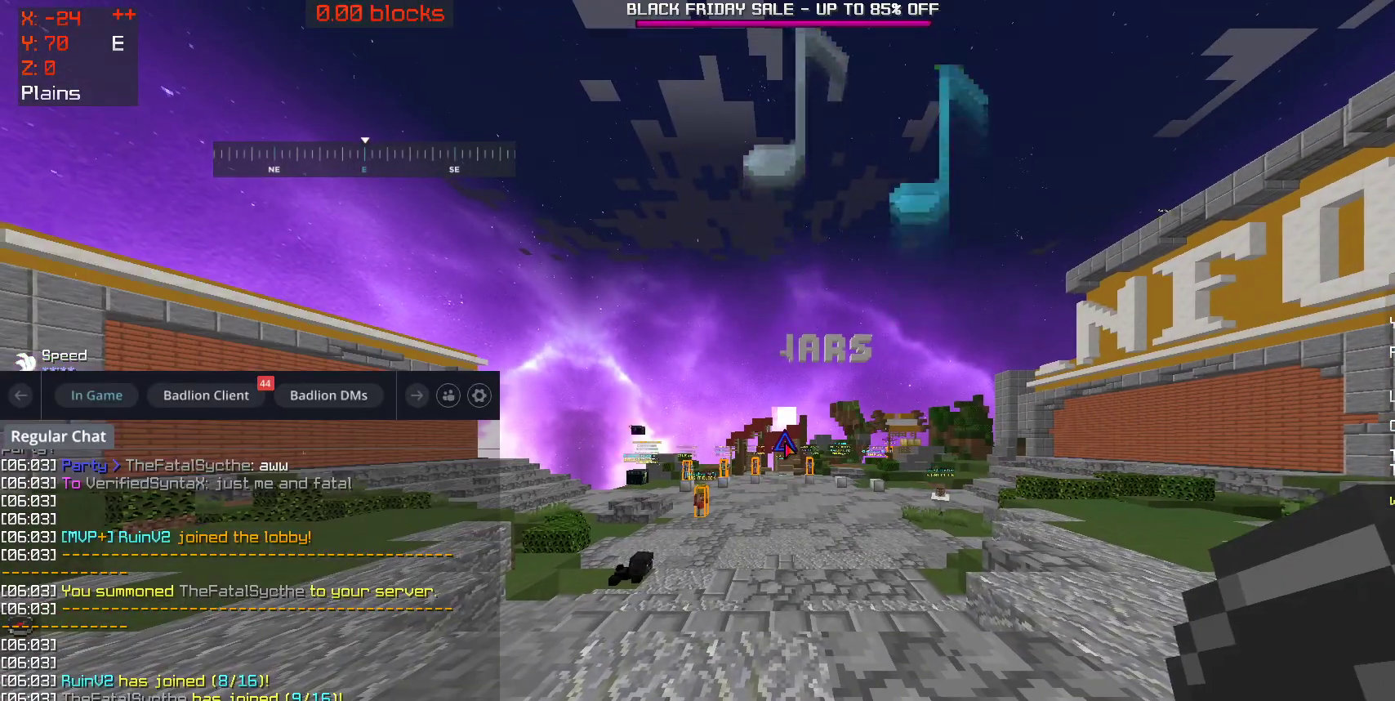
{"keys": ["w"], "mouse": [], "events": [[417, "w", "down"]]}
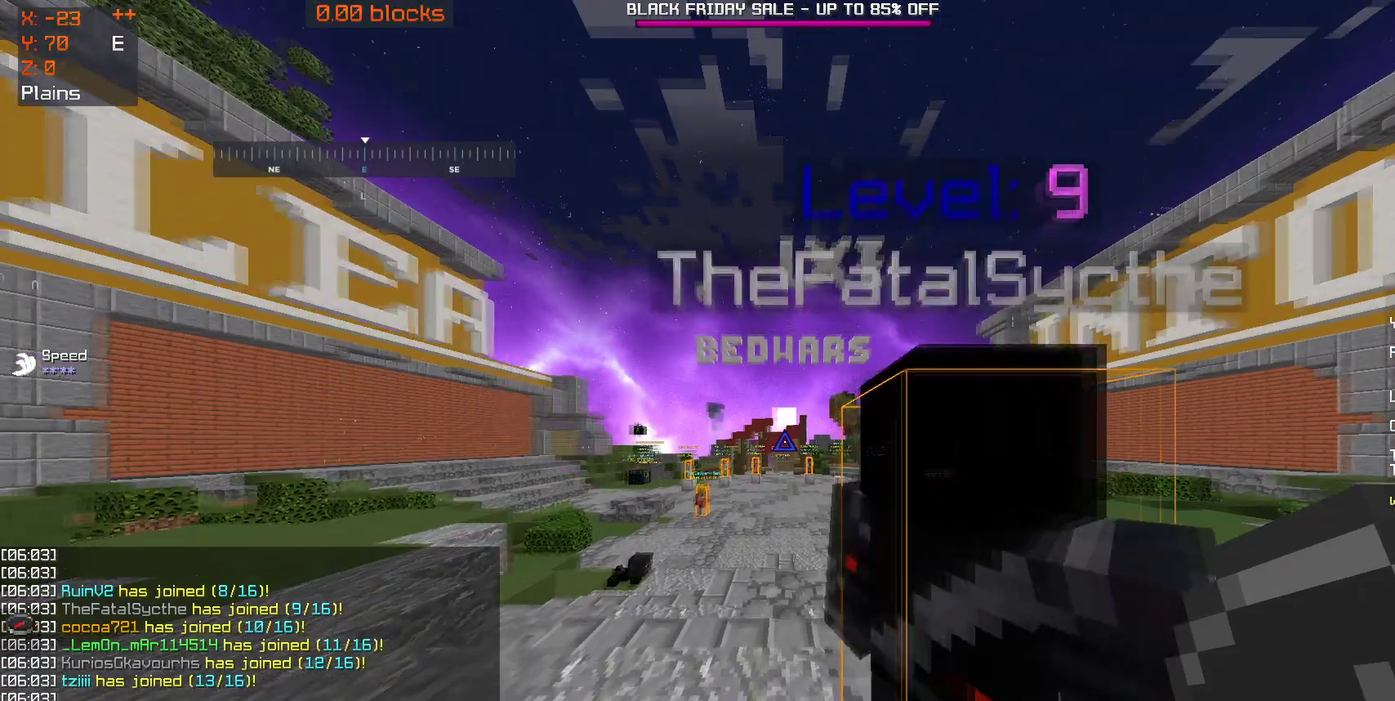
{"keys": [], "mouse": [], "events": [[67, "space", "down"], [167, "w", "up"], [217, "space", "up"]]}